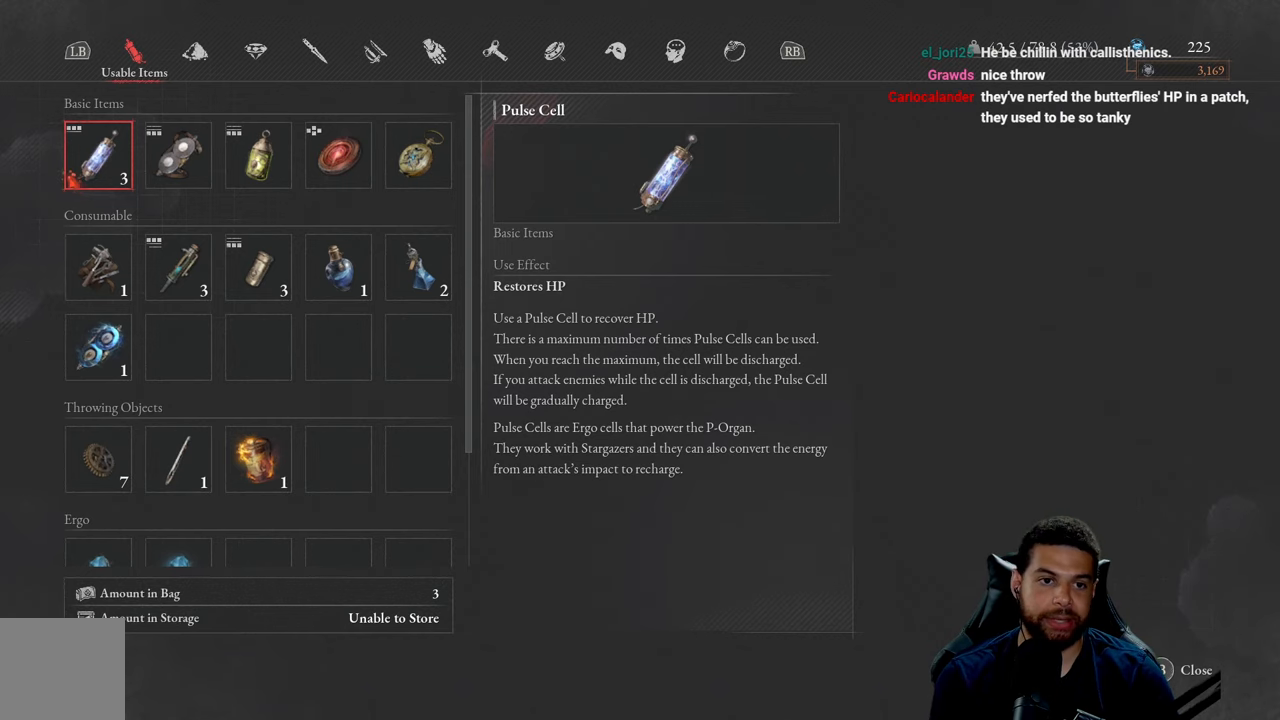
Gameplay with a controller (Xbox layout); each line is a JSON object with the inputs held at the frame after it. "events" lists button and stick changes between this image and that frame as [ms after this image, input, new state], when the widget could be followed in between.
{"buttons": [], "left_stick": "center", "right_stick": "center", "events": [[283, "DPAD_RIGHT", "down"], [417, "DPAD_RIGHT", "up"]]}
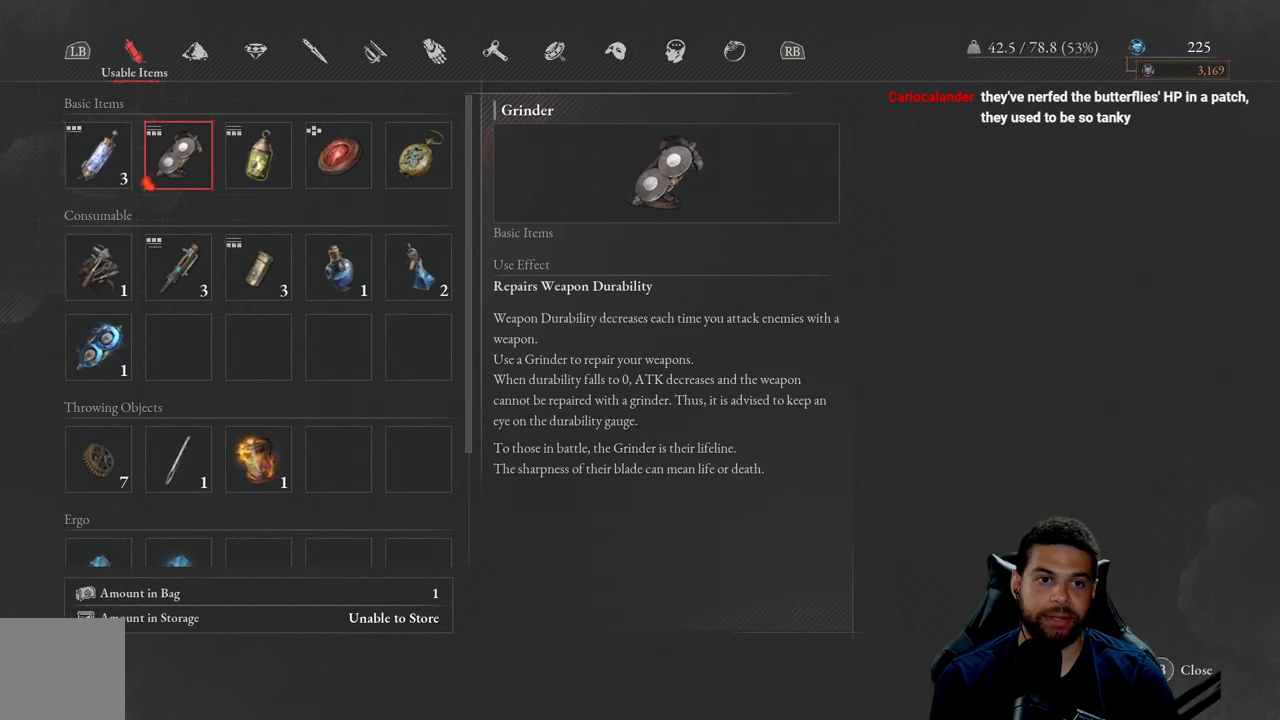
{"buttons": [], "left_stick": "center", "right_stick": "center", "events": [[317, "R1", "down"], [417, "R1", "up"]]}
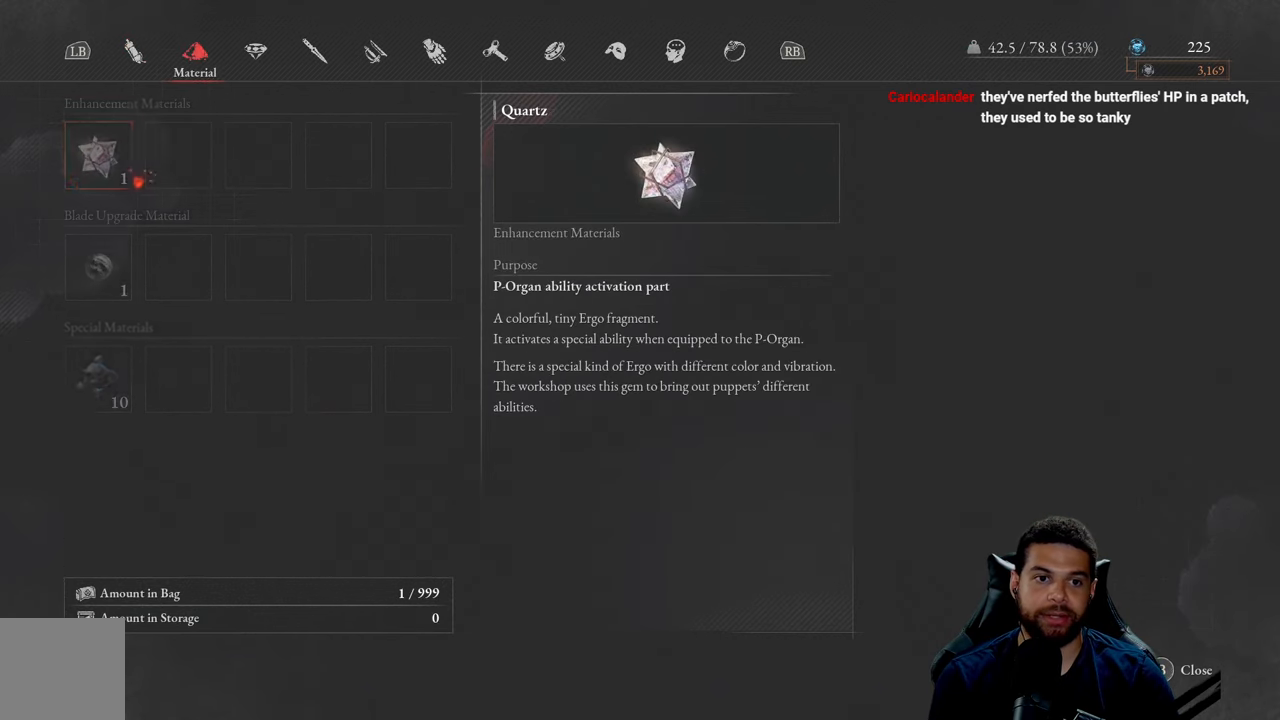
{"buttons": [], "left_stick": "center", "right_stick": "center", "events": []}
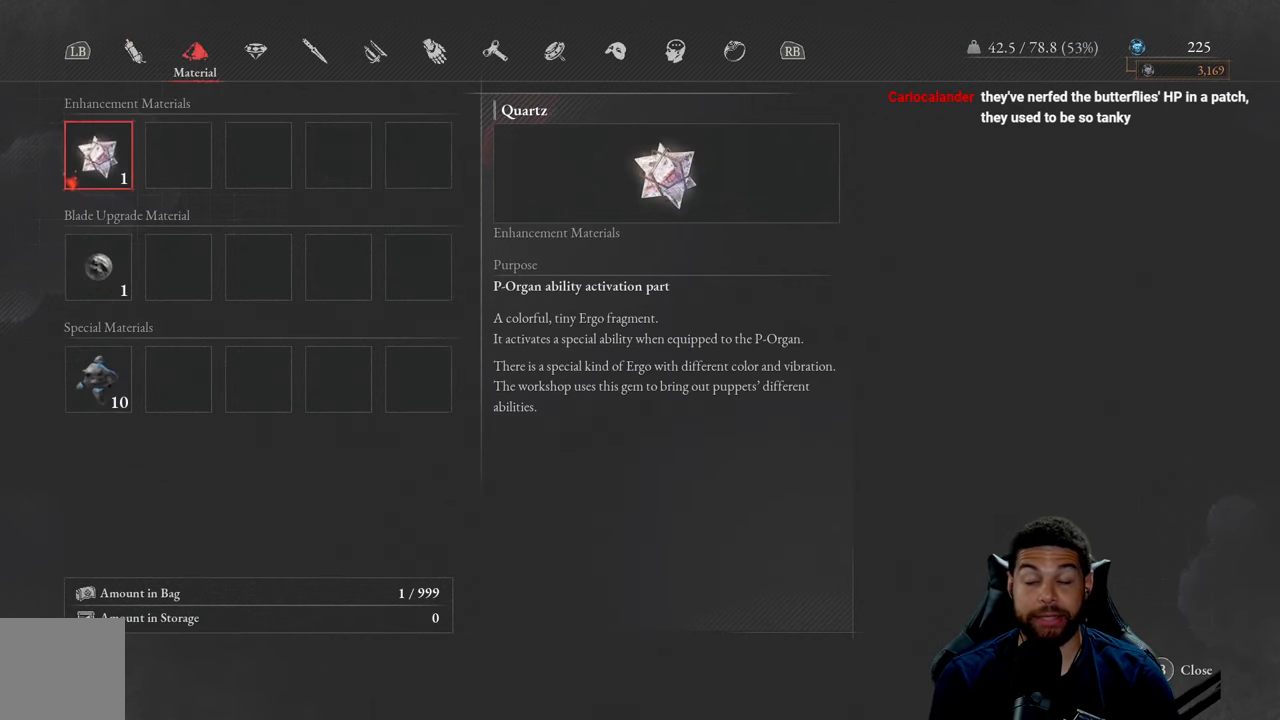
{"buttons": [], "left_stick": "center", "right_stick": "center", "events": []}
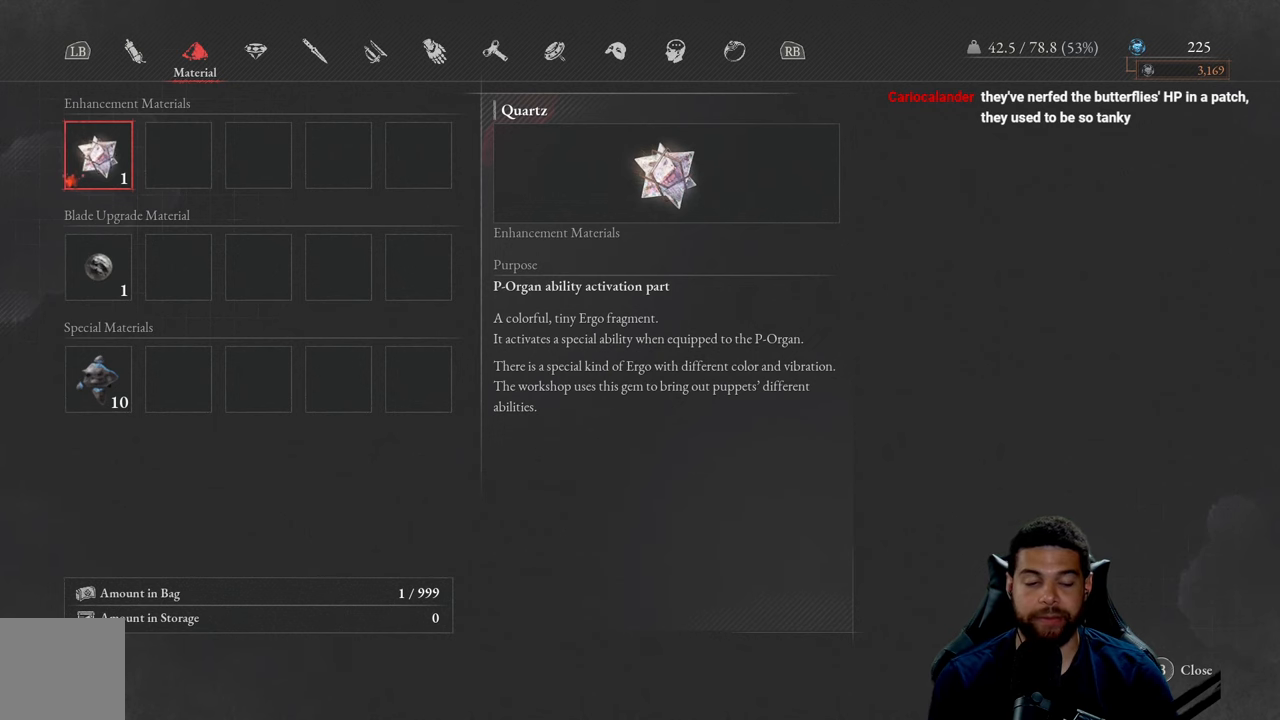
{"buttons": [], "left_stick": "center", "right_stick": "center", "events": []}
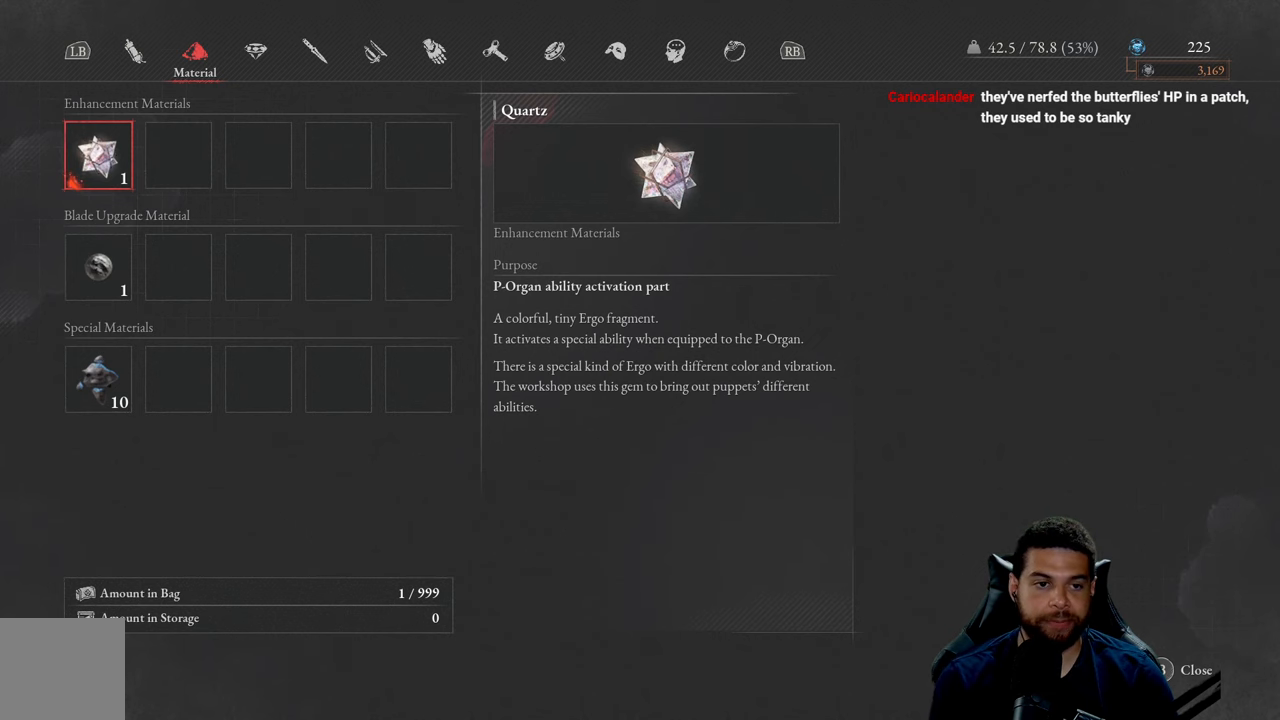
{"buttons": [], "left_stick": "center", "right_stick": "center", "events": []}
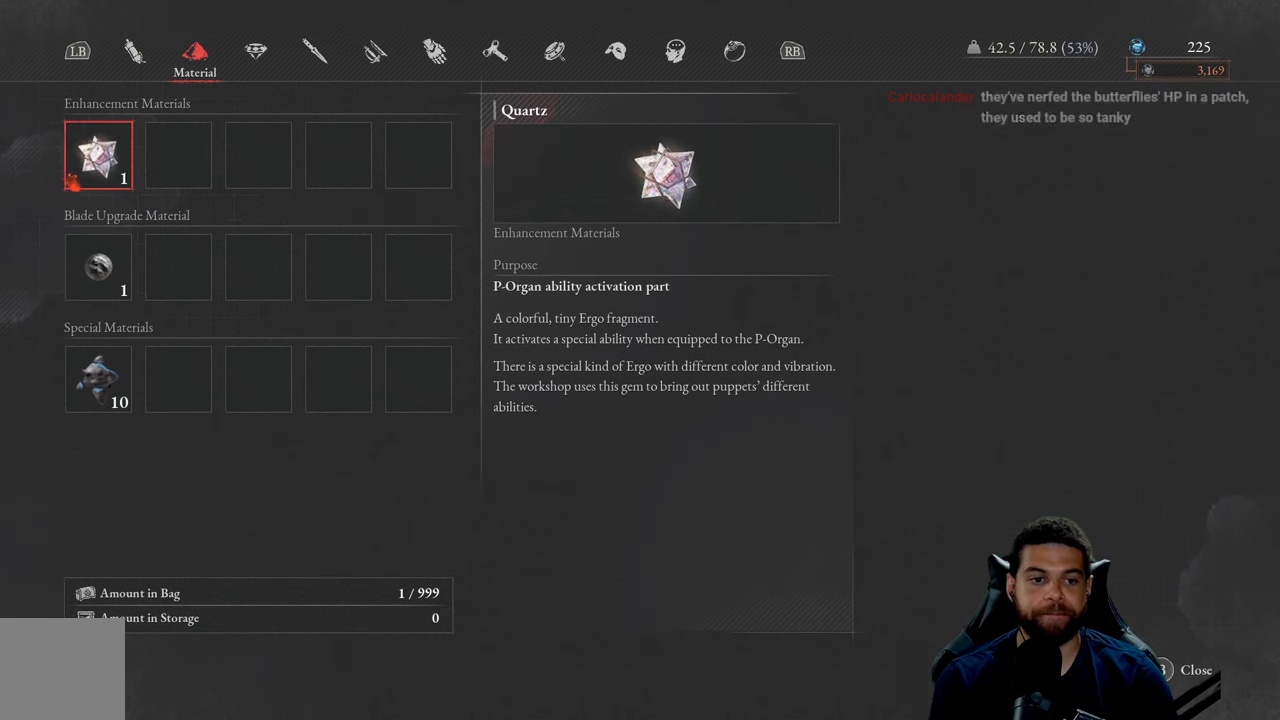
{"buttons": [], "left_stick": "center", "right_stick": "center", "events": [[84, "R1", "down"], [200, "R1", "up"]]}
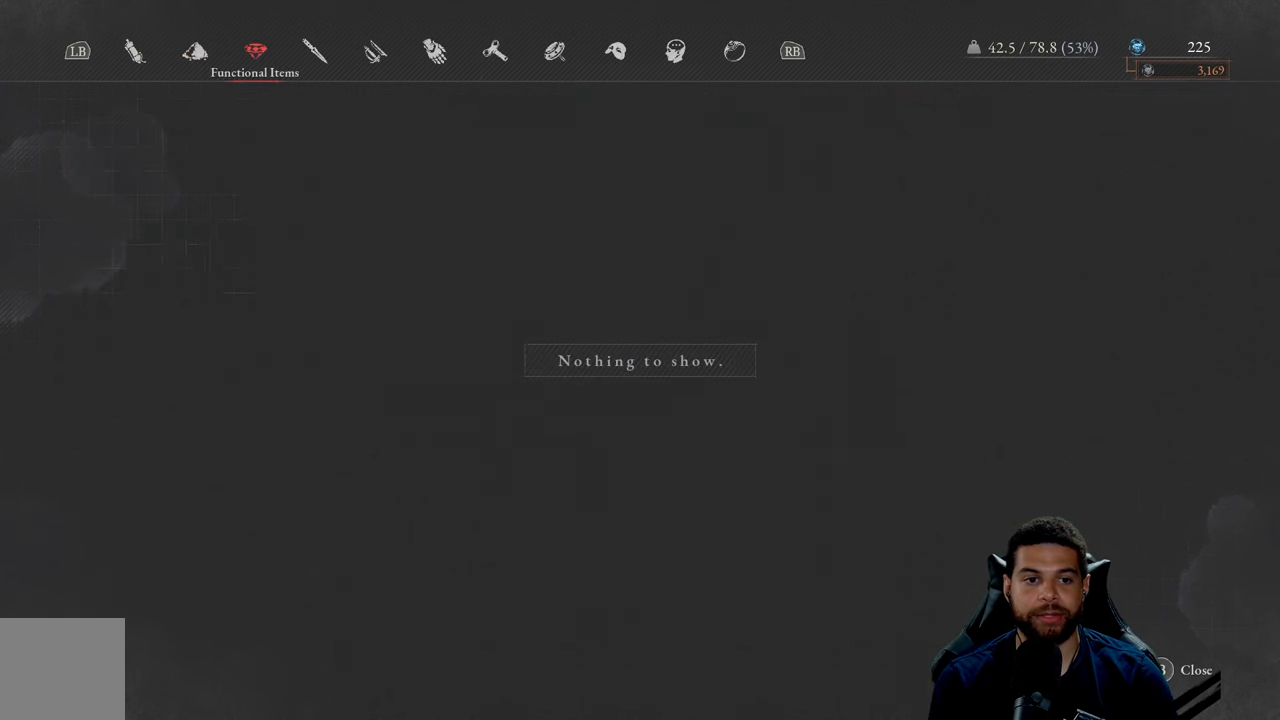
{"buttons": ["R1"], "left_stick": "center", "right_stick": "center", "events": [[484, "R1", "down"]]}
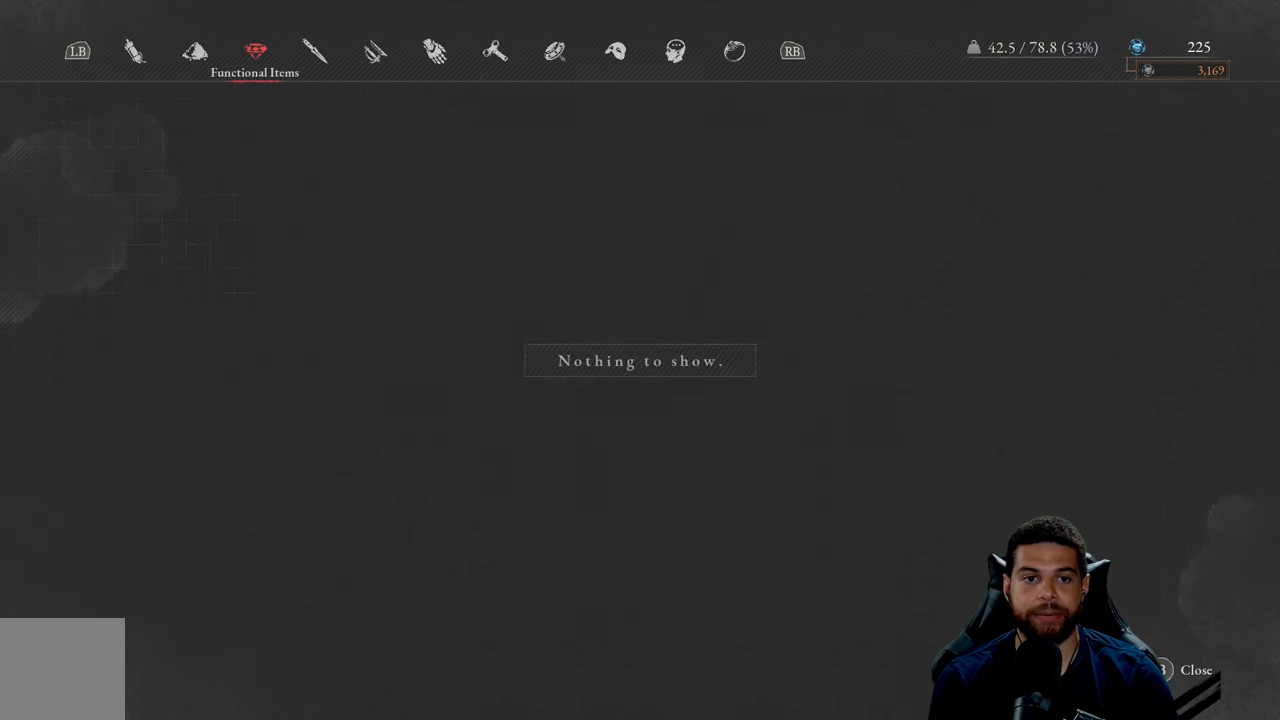
{"buttons": [], "left_stick": "center", "right_stick": "center", "events": [[84, "R1", "up"]]}
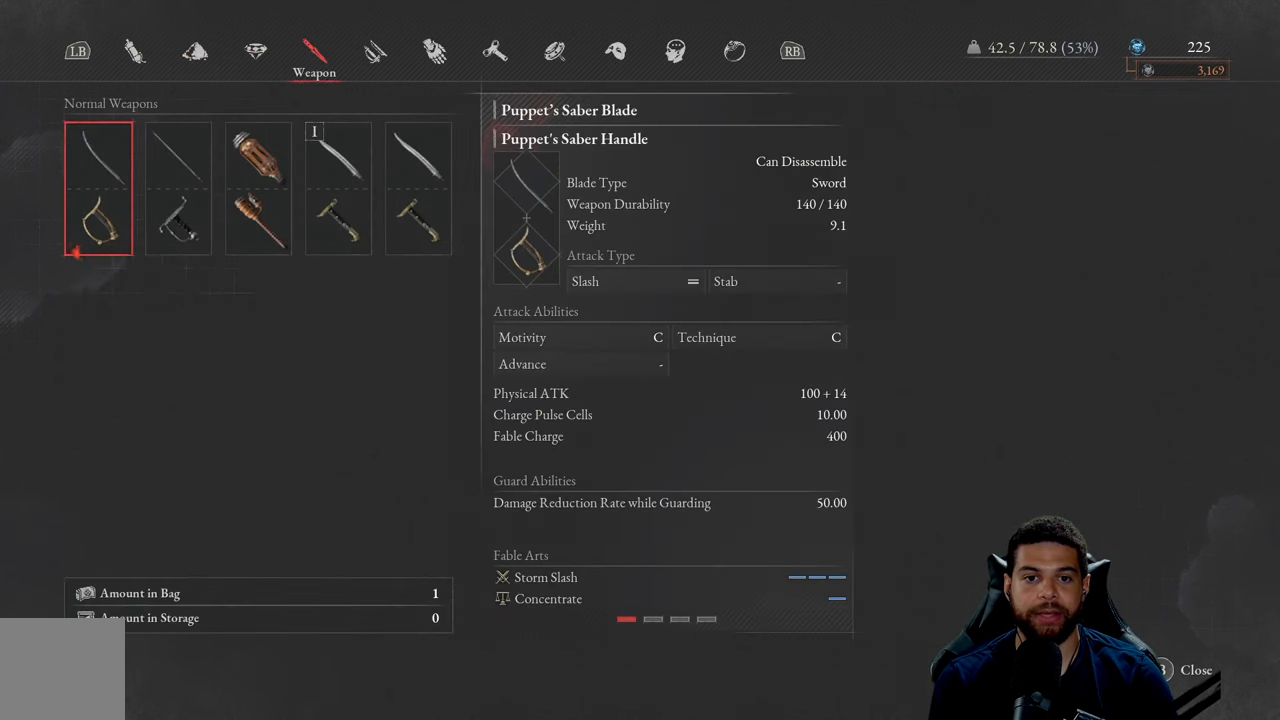
{"buttons": [], "left_stick": "center", "right_stick": "center", "events": []}
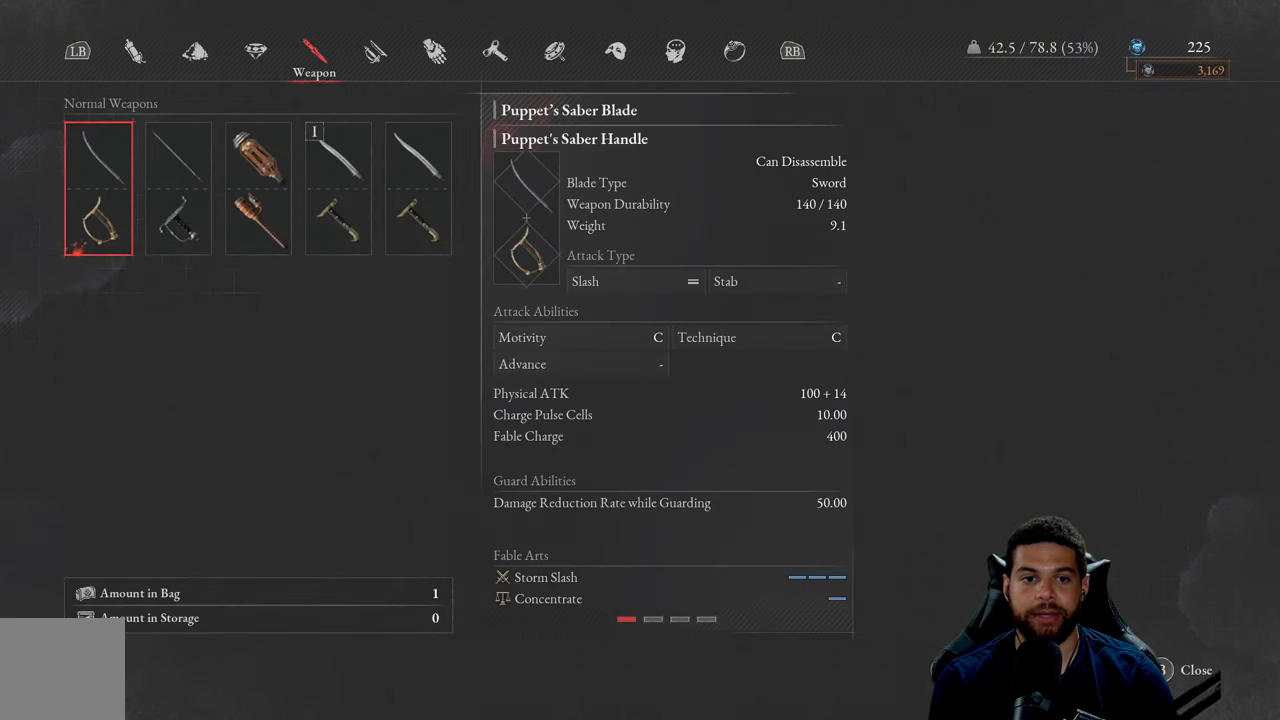
{"buttons": [], "left_stick": "center", "right_stick": "center", "events": []}
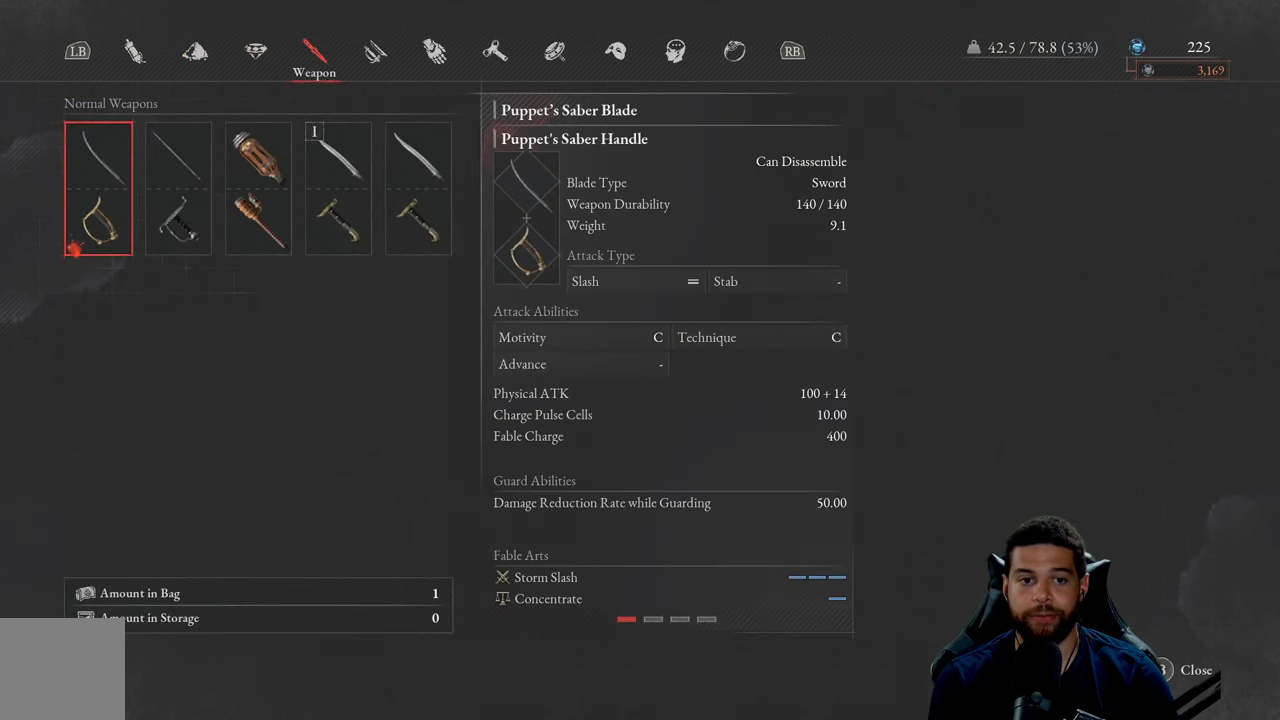
{"buttons": ["DPAD_RIGHT"], "left_stick": "center", "right_stick": "center", "events": [[417, "DPAD_RIGHT", "down"]]}
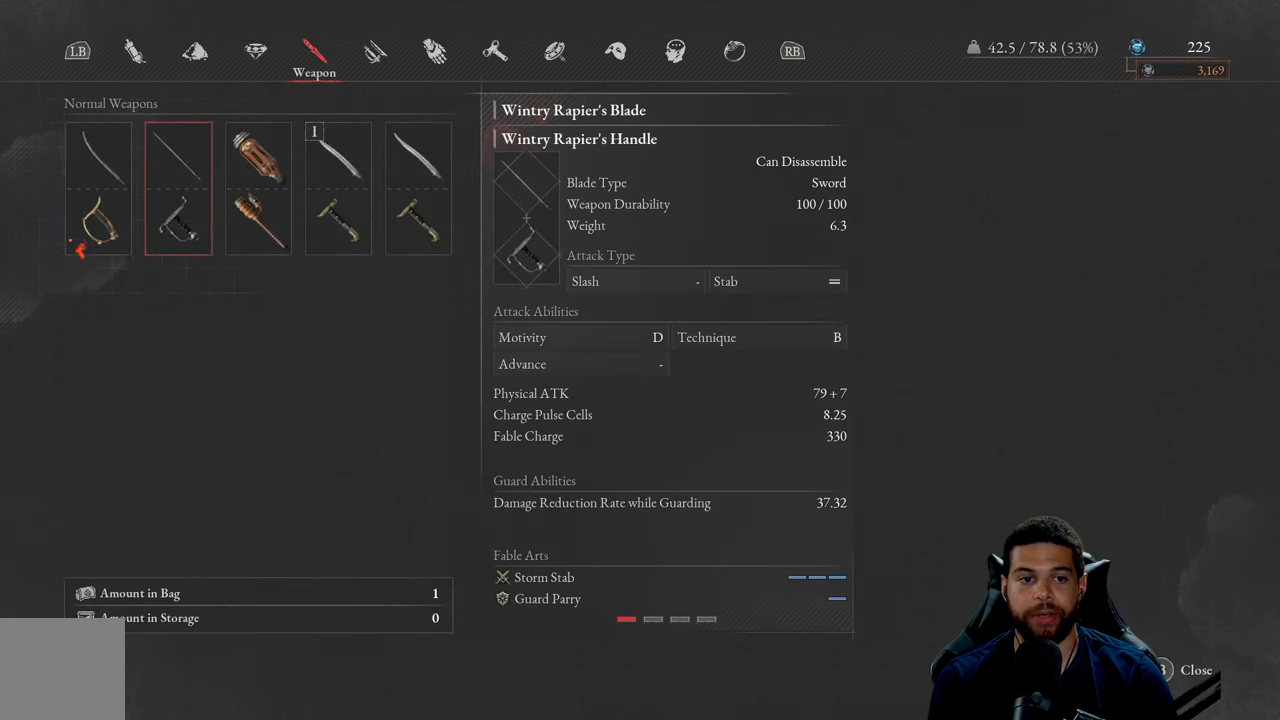
{"buttons": [], "left_stick": "center", "right_stick": "center", "events": [[67, "DPAD_RIGHT", "up"], [200, "DPAD_RIGHT", "down"], [317, "DPAD_RIGHT", "up"]]}